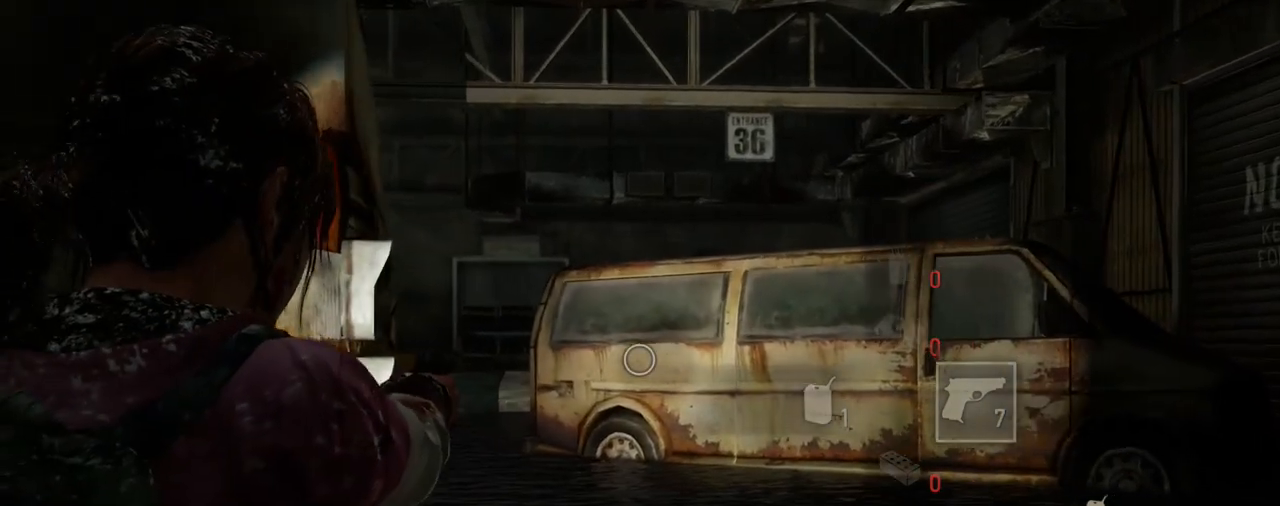
Gameplay with a controller (PlayStation layout); each line is a JSON object with the inputs held at the frame after it. "events" lists button and stick changes between this image and that frame as [ms after this image, input, new state], when the widget could be followed in between.
{"buttons": ["L1"], "left_stick": "center", "right_stick": "left", "events": [[183, "right_stick", "center"], [233, "left_stick", "center"], [367, "right_stick", "left"]]}
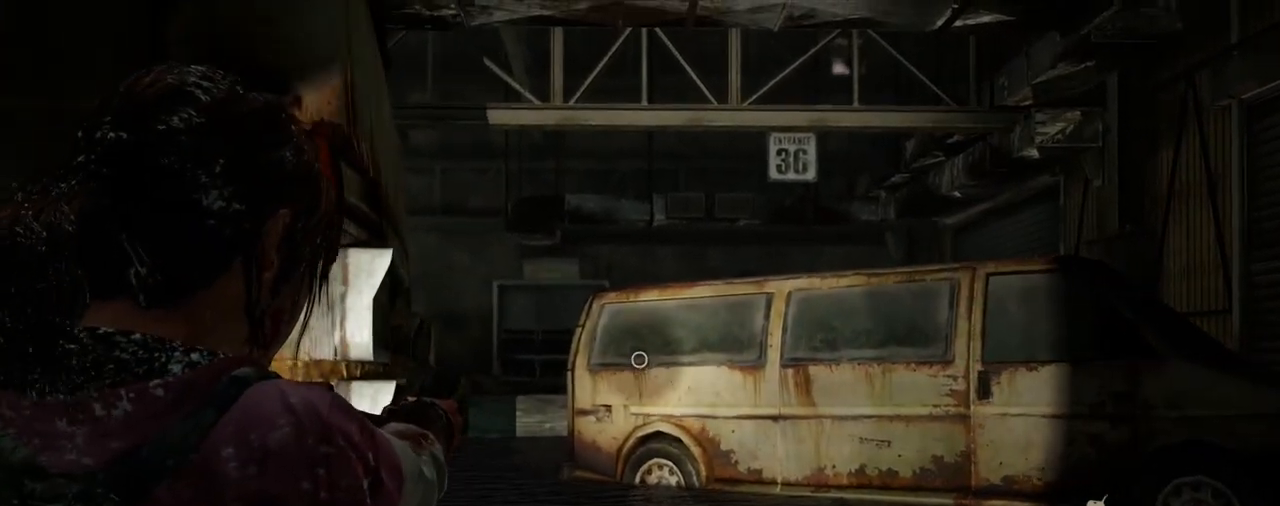
{"buttons": ["L1"], "left_stick": "center", "right_stick": "up-left", "events": [[333, "right_stick", "up-left"]]}
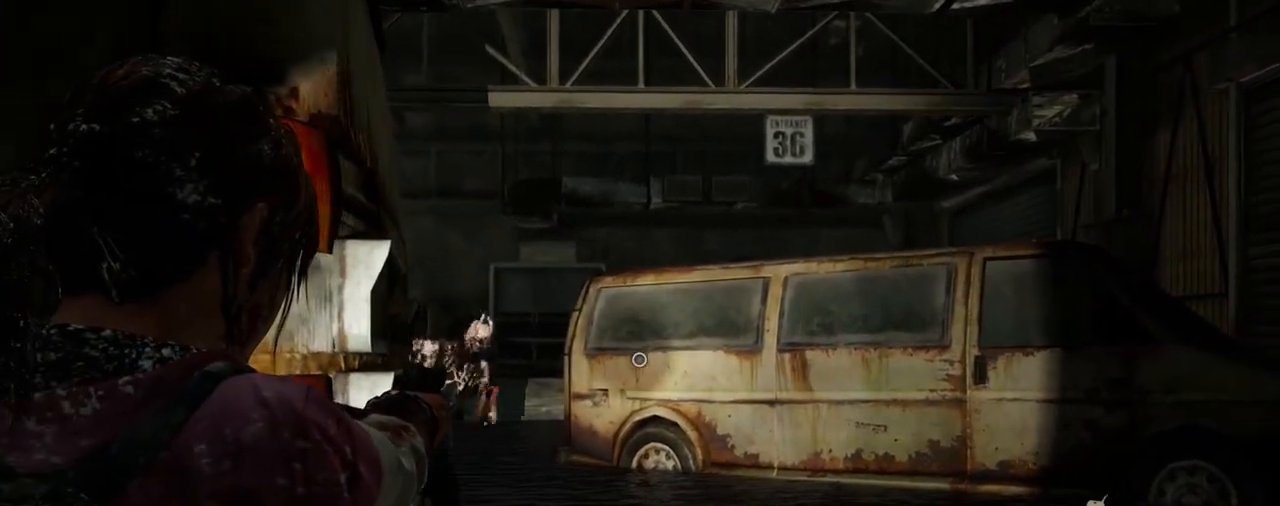
{"buttons": ["L1", "R1"], "left_stick": "center", "right_stick": "center", "events": [[433, "R1", "down"], [500, "right_stick", "center"]]}
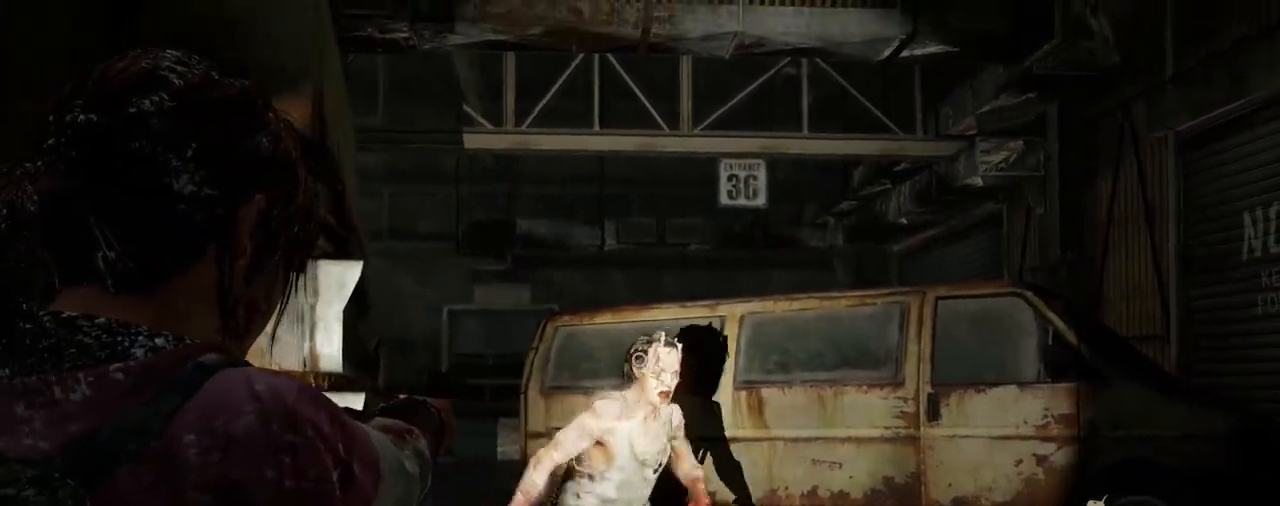
{"buttons": ["L1"], "left_stick": "up", "right_stick": "up-right", "events": [[17, "left_stick", "up"], [50, "CIRCLE", "down"], [50, "R1", "up"], [167, "CIRCLE", "up"], [283, "right_stick", "up-right"]]}
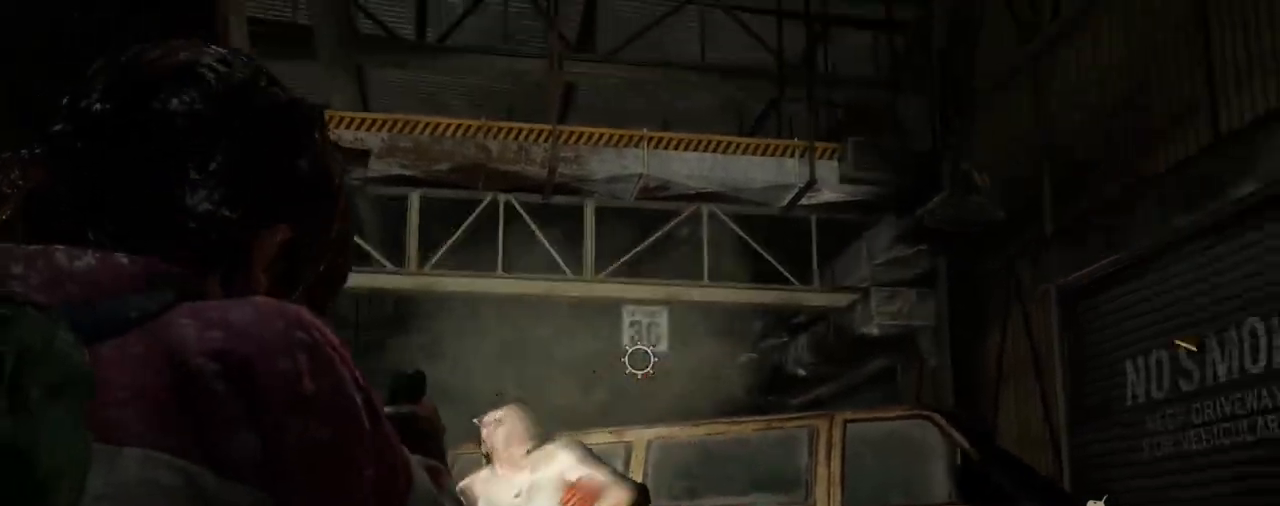
{"buttons": ["L1"], "left_stick": "center", "right_stick": "center", "events": [[33, "left_stick", "center"], [33, "right_stick", "center"], [267, "right_stick", "down-right"], [417, "right_stick", "center"]]}
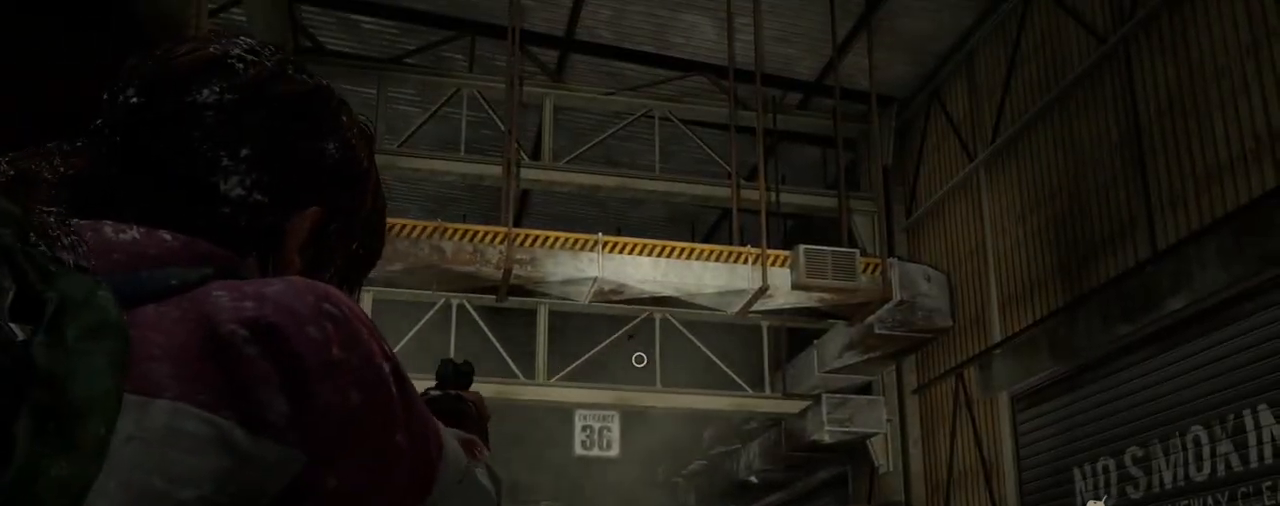
{"buttons": ["L1"], "left_stick": "center", "right_stick": "center", "events": [[133, "right_stick", "right"], [283, "R1", "down"], [367, "right_stick", "center"], [383, "R1", "up"]]}
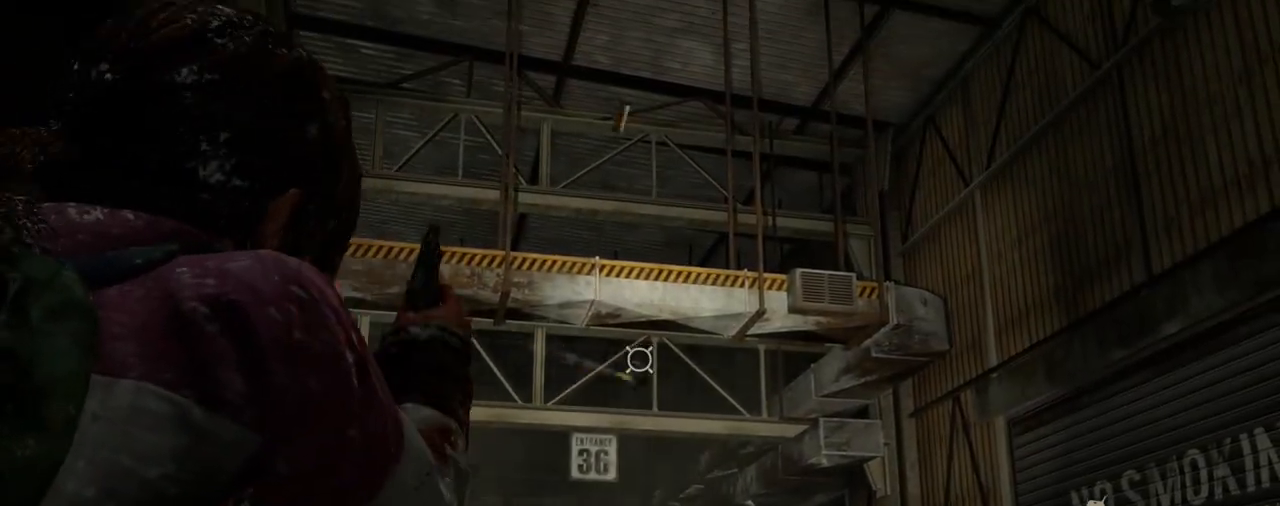
{"buttons": ["L1"], "left_stick": "center", "right_stick": "center", "events": [[67, "right_stick", "down"], [333, "right_stick", "center"]]}
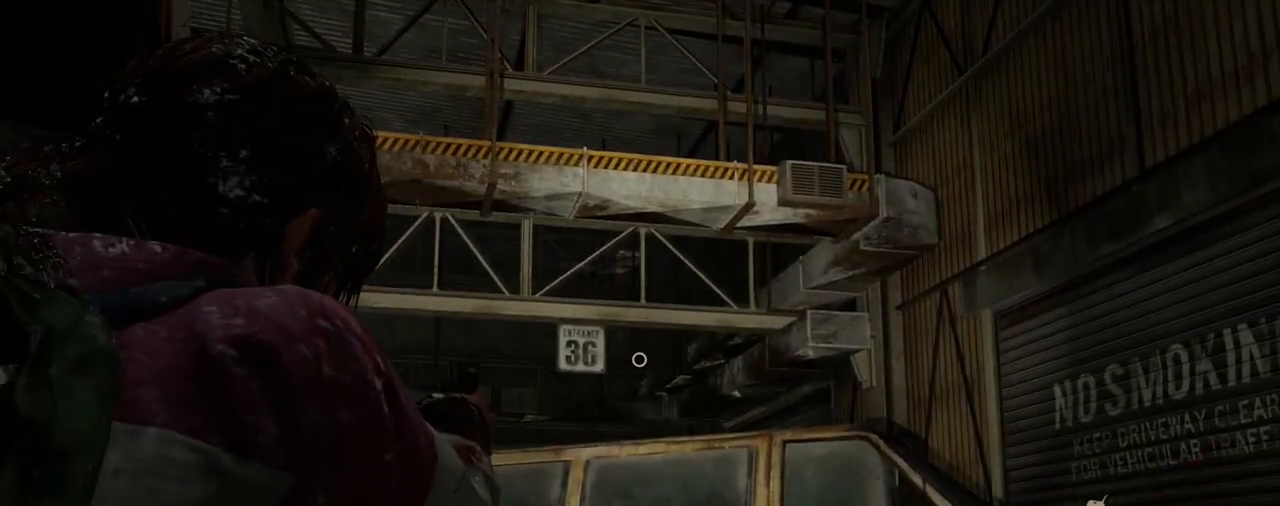
{"buttons": ["L1"], "left_stick": "center", "right_stick": "center", "events": [[50, "right_stick", "down-right"], [217, "right_stick", "center"], [233, "R1", "down"], [333, "R1", "up"]]}
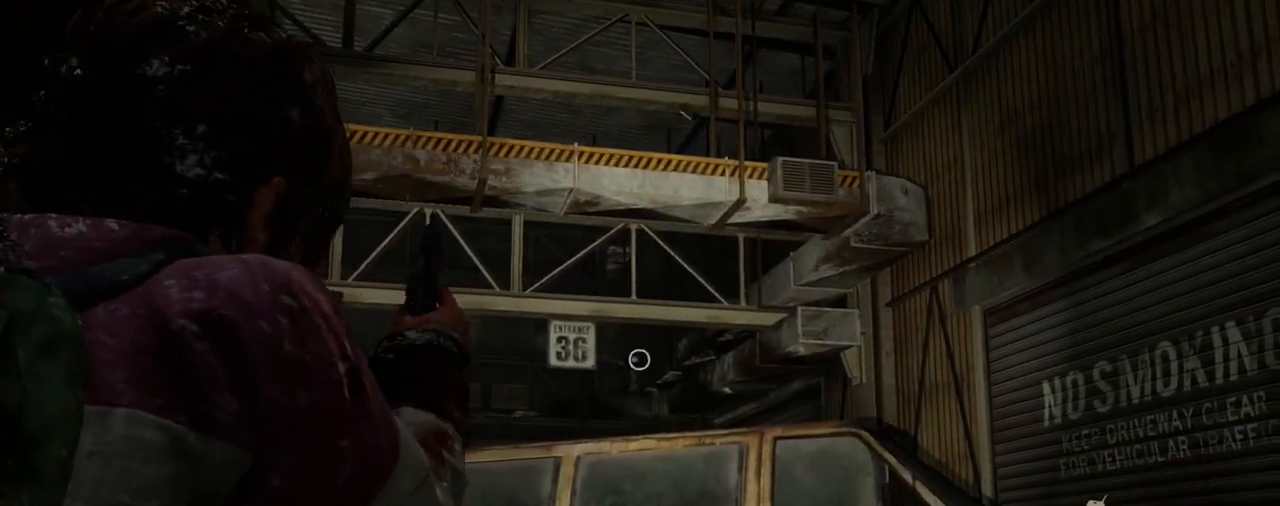
{"buttons": ["L1"], "left_stick": "center", "right_stick": "up-left", "events": [[33, "right_stick", "up-left"], [217, "R1", "down"], [250, "right_stick", "center"], [317, "R1", "up"], [500, "right_stick", "up-left"]]}
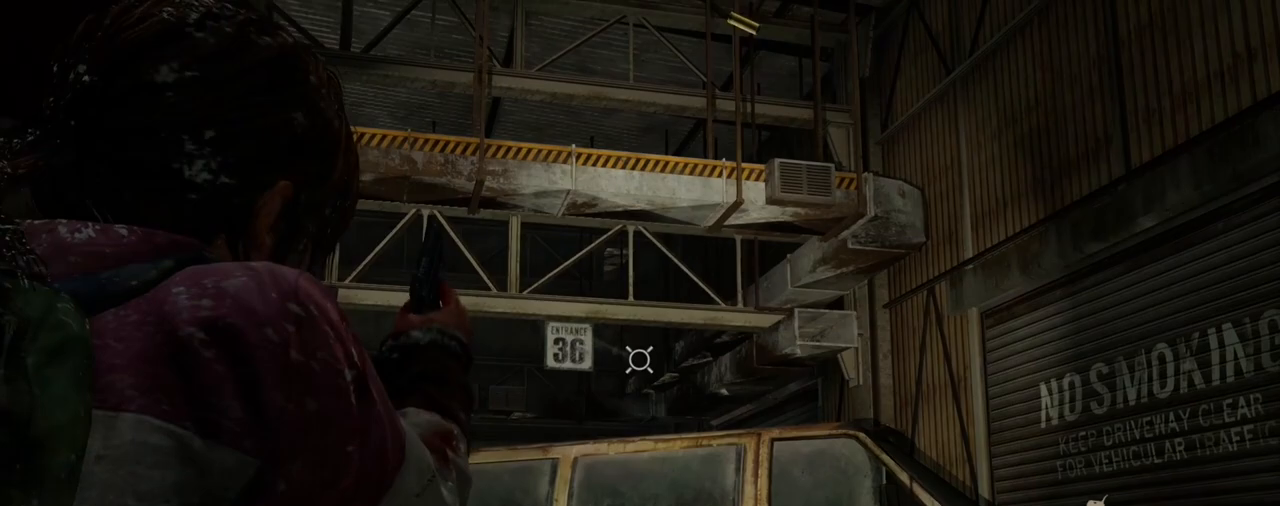
{"buttons": ["R2"], "left_stick": "up-right", "right_stick": "up-left", "events": [[167, "R1", "down"], [267, "R1", "up"], [300, "L1", "up"], [350, "R2", "down"], [383, "left_stick", "up-right"]]}
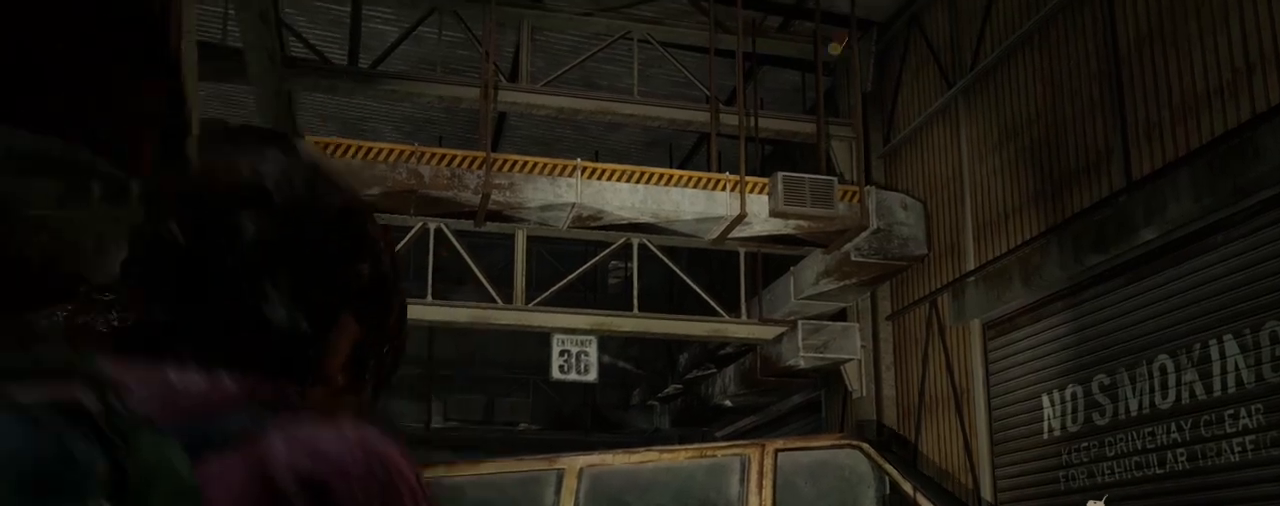
{"buttons": ["R2"], "left_stick": "right", "right_stick": "up-left", "events": [[117, "left_stick", "right"], [333, "right_stick", "left"], [433, "right_stick", "up-left"]]}
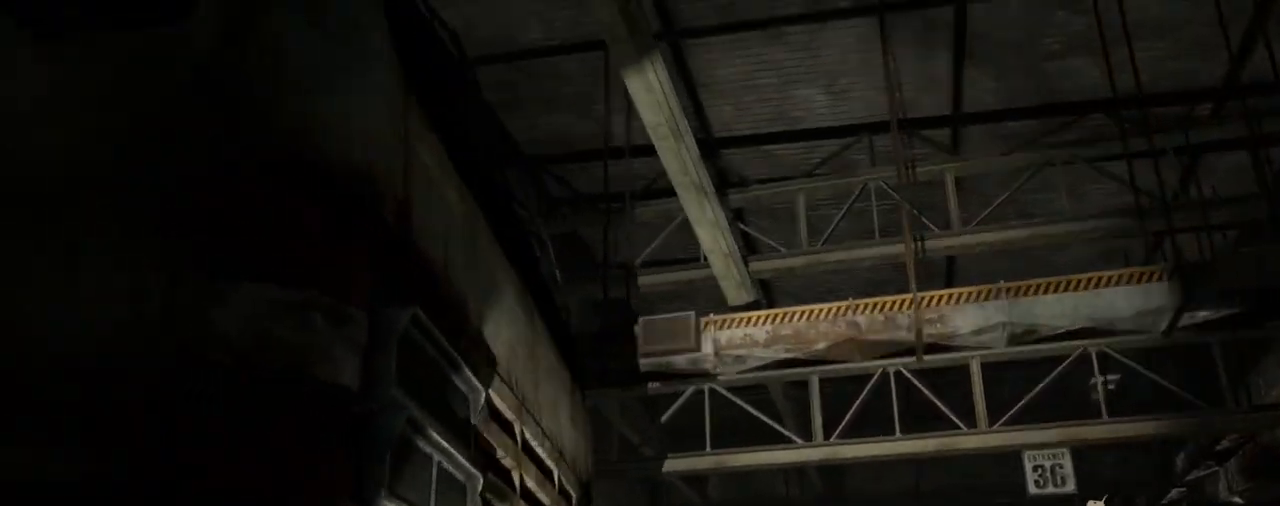
{"buttons": ["R2"], "left_stick": "right", "right_stick": "center", "events": [[67, "right_stick", "center"]]}
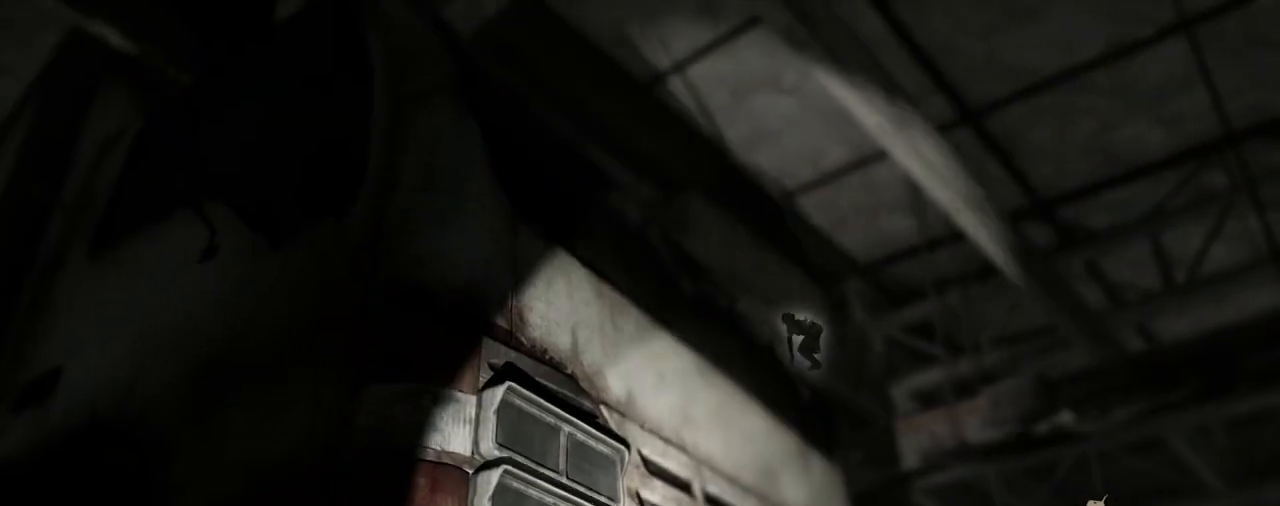
{"buttons": ["R2"], "left_stick": "up-right", "right_stick": "center", "events": [[200, "right_stick", "right"], [350, "right_stick", "center"], [367, "left_stick", "up-right"]]}
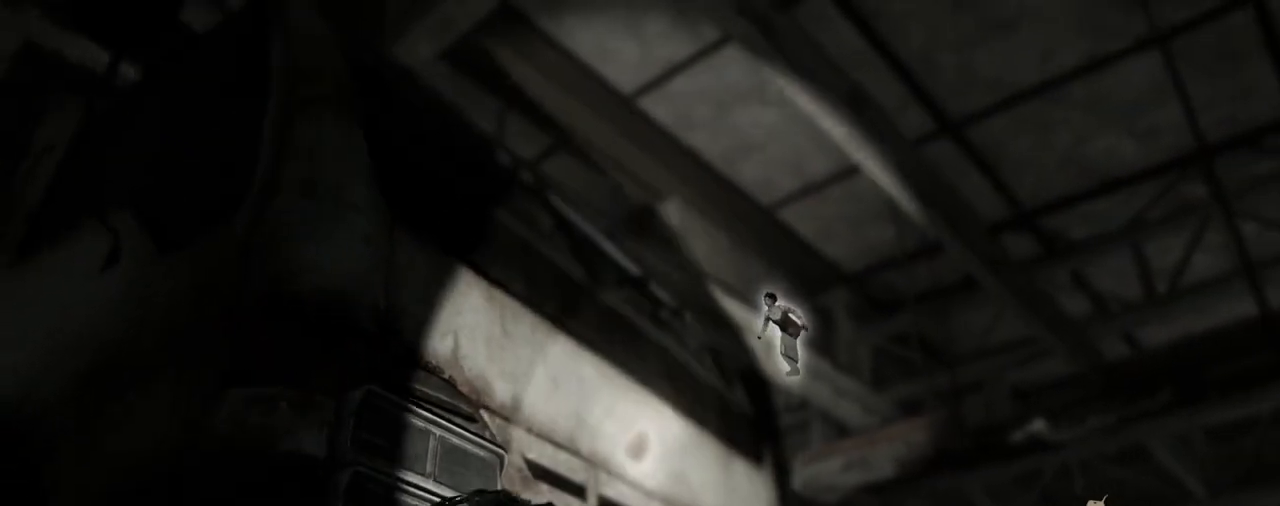
{"buttons": [], "left_stick": "center", "right_stick": "center", "events": [[67, "R2", "up"], [100, "left_stick", "center"], [183, "START", "down"], [317, "START", "up"]]}
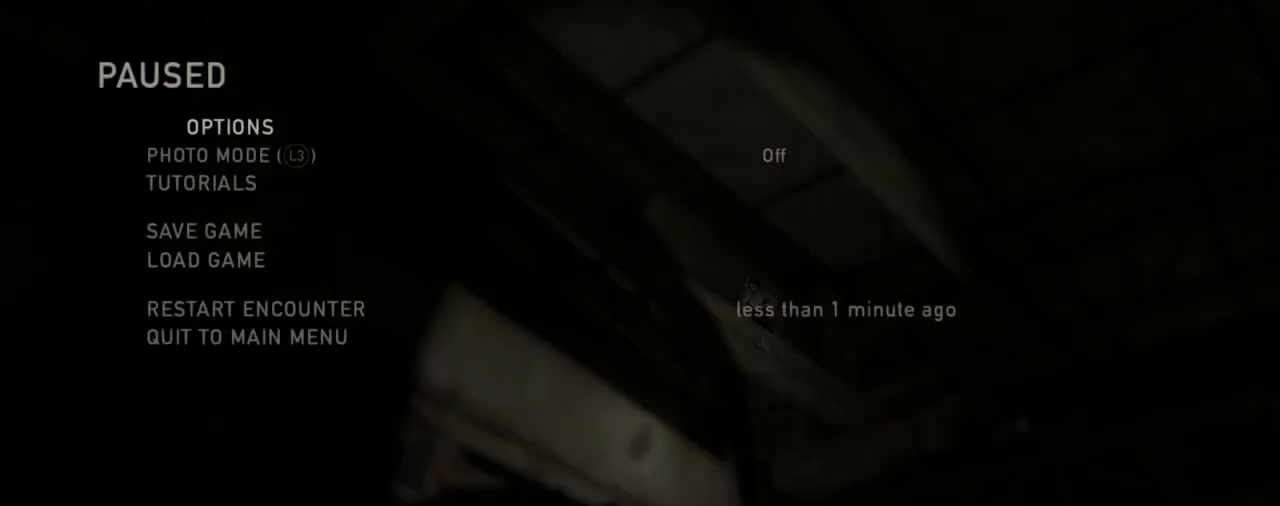
{"buttons": [], "left_stick": "center", "right_stick": "center", "events": [[17, "DPAD_UP", "down"], [100, "DPAD_UP", "up"], [167, "DPAD_UP", "down"], [267, "CROSS", "down"], [317, "DPAD_UP", "up"], [417, "CROSS", "up"]]}
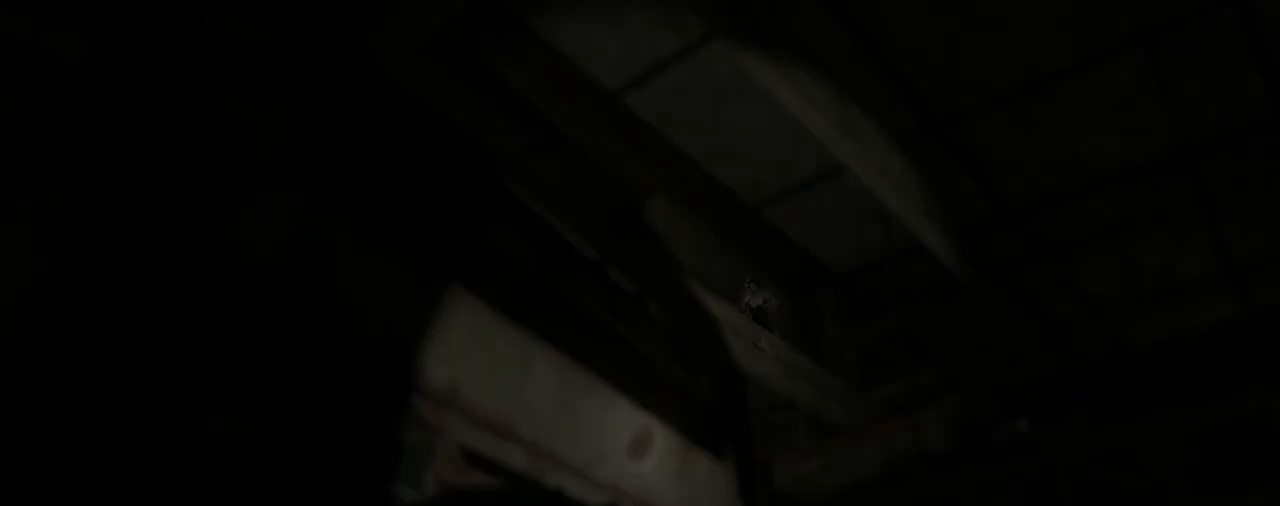
{"buttons": [], "left_stick": "center", "right_stick": "center", "events": []}
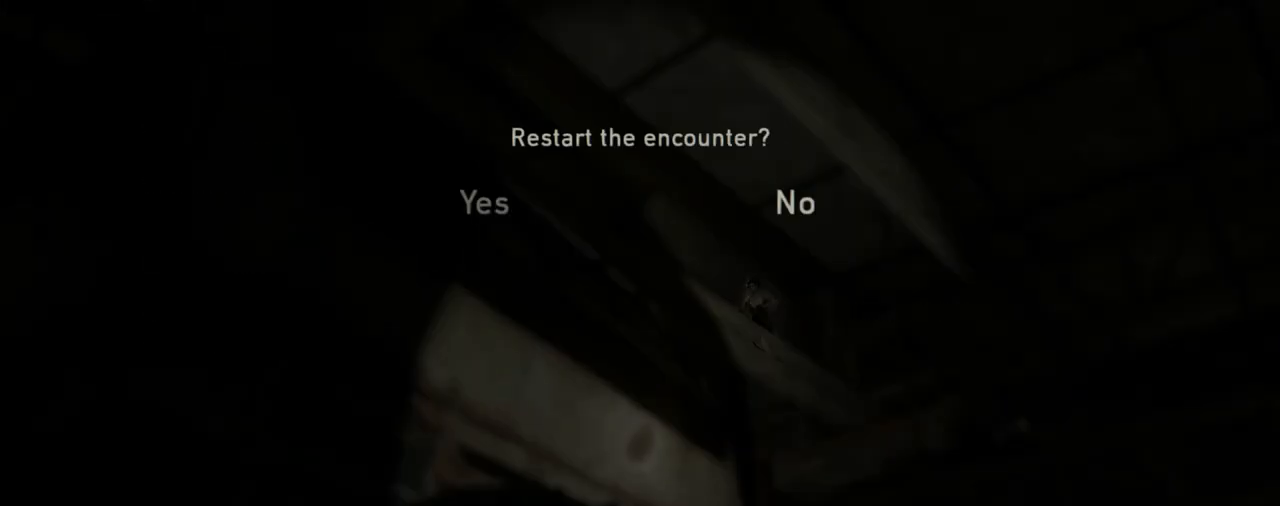
{"buttons": ["DPAD_RIGHT"], "left_stick": "center", "right_stick": "center", "events": [[33, "DPAD_LEFT", "down"], [83, "DPAD_LEFT", "up"], [417, "DPAD_RIGHT", "down"]]}
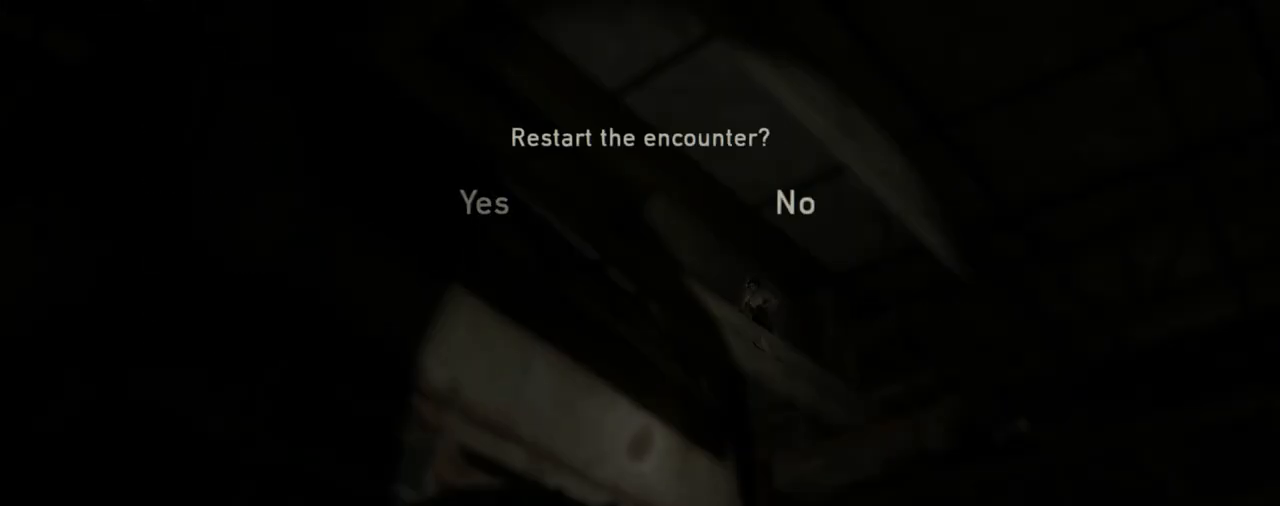
{"buttons": [], "left_stick": "center", "right_stick": "center", "events": [[50, "DPAD_RIGHT", "up"], [217, "DPAD_LEFT", "down"], [333, "DPAD_LEFT", "up"]]}
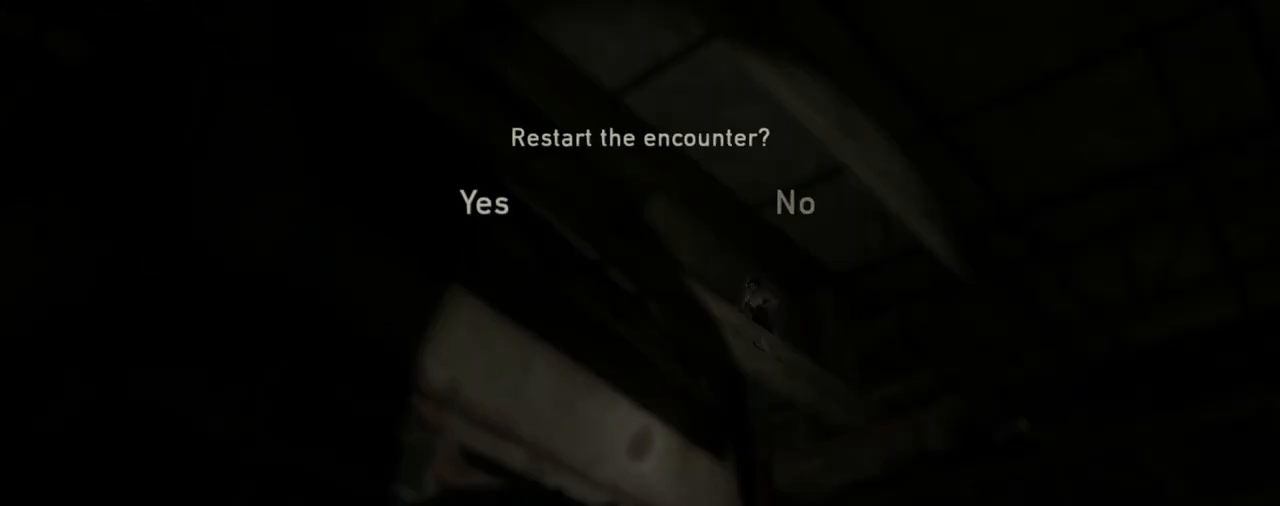
{"buttons": ["DPAD_RIGHT"], "left_stick": "center", "right_stick": "center", "events": [[467, "DPAD_RIGHT", "down"]]}
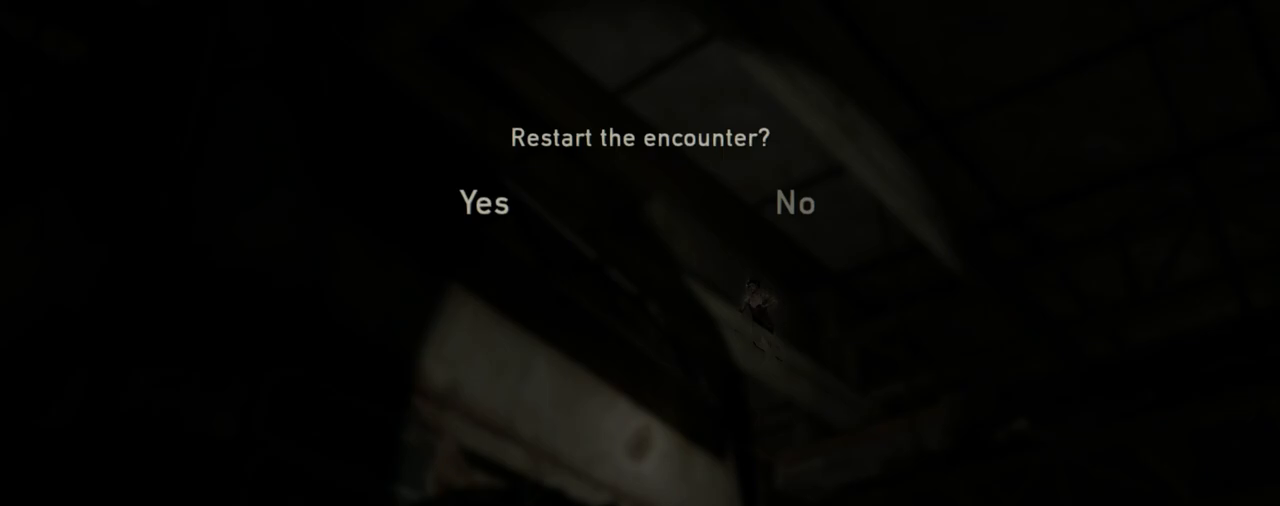
{"buttons": [], "left_stick": "center", "right_stick": "center", "events": [[117, "DPAD_RIGHT", "up"], [217, "DPAD_LEFT", "down"], [350, "DPAD_LEFT", "up"]]}
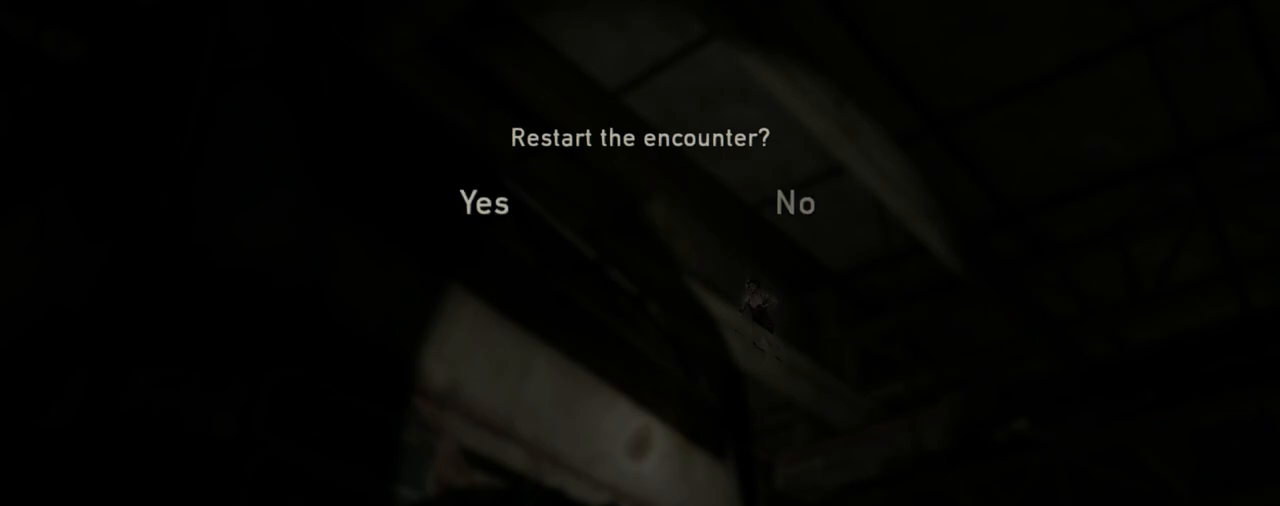
{"buttons": [], "left_stick": "center", "right_stick": "center", "events": [[17, "CROSS", "down"], [183, "CROSS", "up"]]}
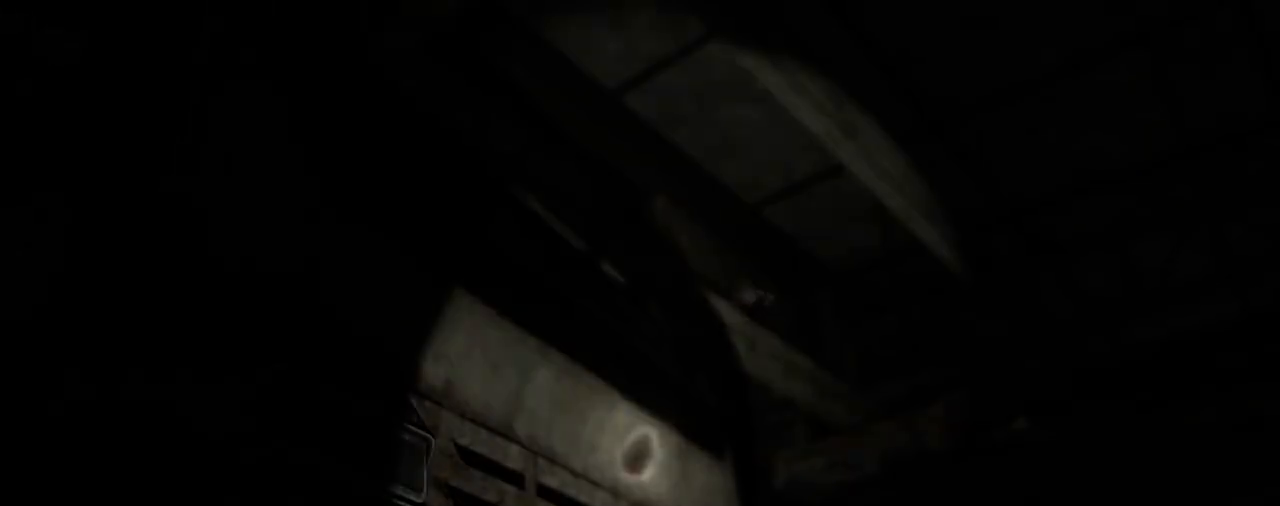
{"buttons": [], "left_stick": "center", "right_stick": "center", "events": []}
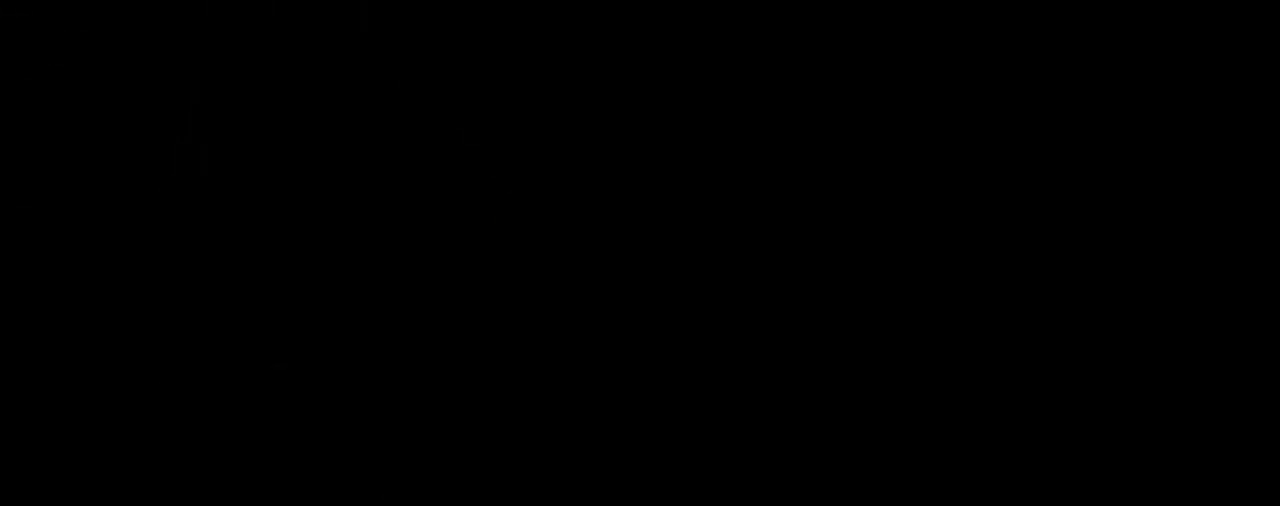
{"buttons": [], "left_stick": "center", "right_stick": "up-left", "events": [[467, "right_stick", "up-left"]]}
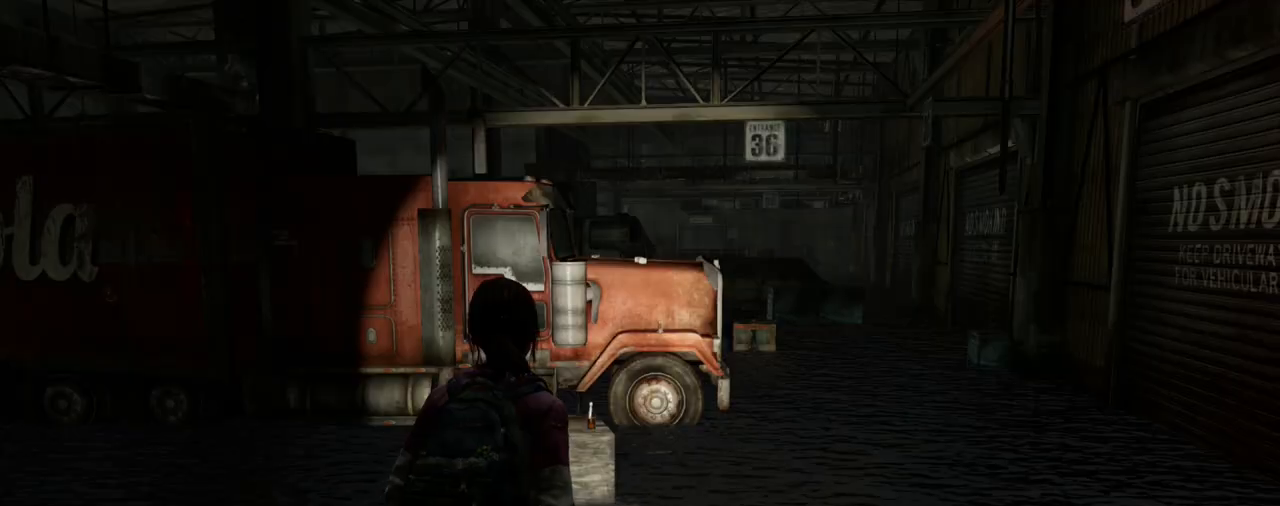
{"buttons": [], "left_stick": "center", "right_stick": "center", "events": [[100, "right_stick", "center"]]}
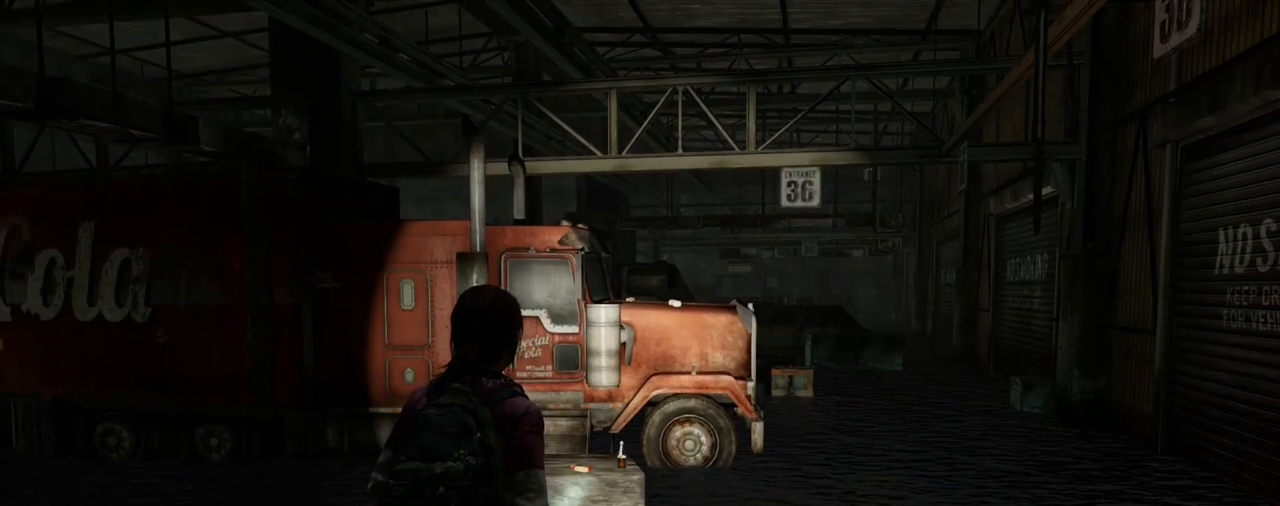
{"buttons": ["DPAD_RIGHT"], "left_stick": "center", "right_stick": "center", "events": [[250, "right_stick", "right"], [333, "right_stick", "up"], [383, "right_stick", "center"], [467, "DPAD_RIGHT", "down"]]}
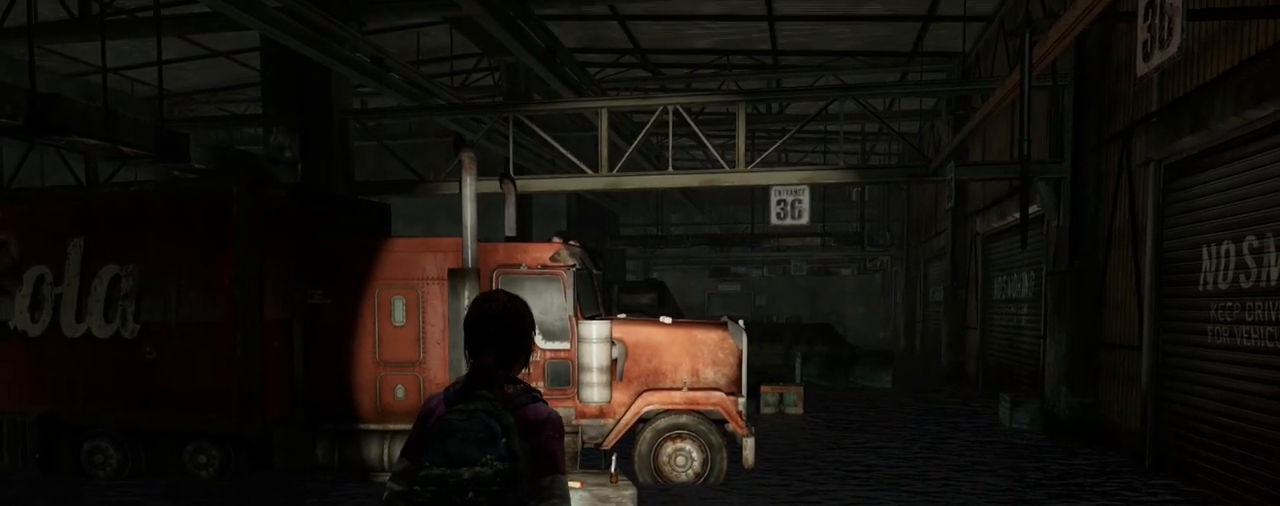
{"buttons": [], "left_stick": "center", "right_stick": "center", "events": [[50, "DPAD_RIGHT", "up"], [167, "right_stick", "right"], [333, "right_stick", "center"]]}
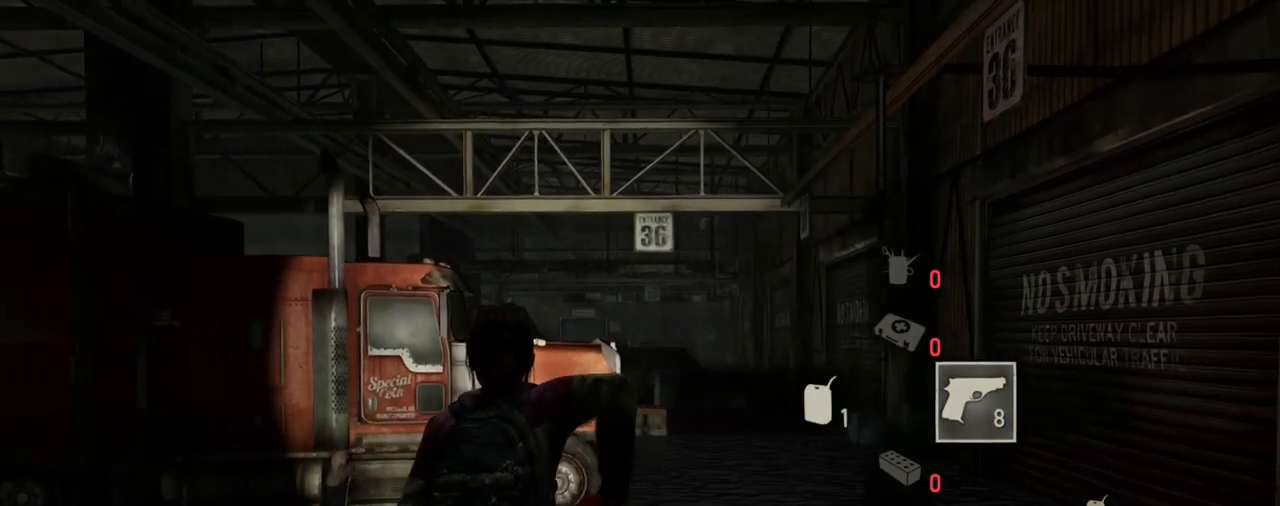
{"buttons": ["L1"], "left_stick": "center", "right_stick": "center", "events": [[17, "L1", "down"], [83, "right_stick", "up-right"], [250, "right_stick", "center"]]}
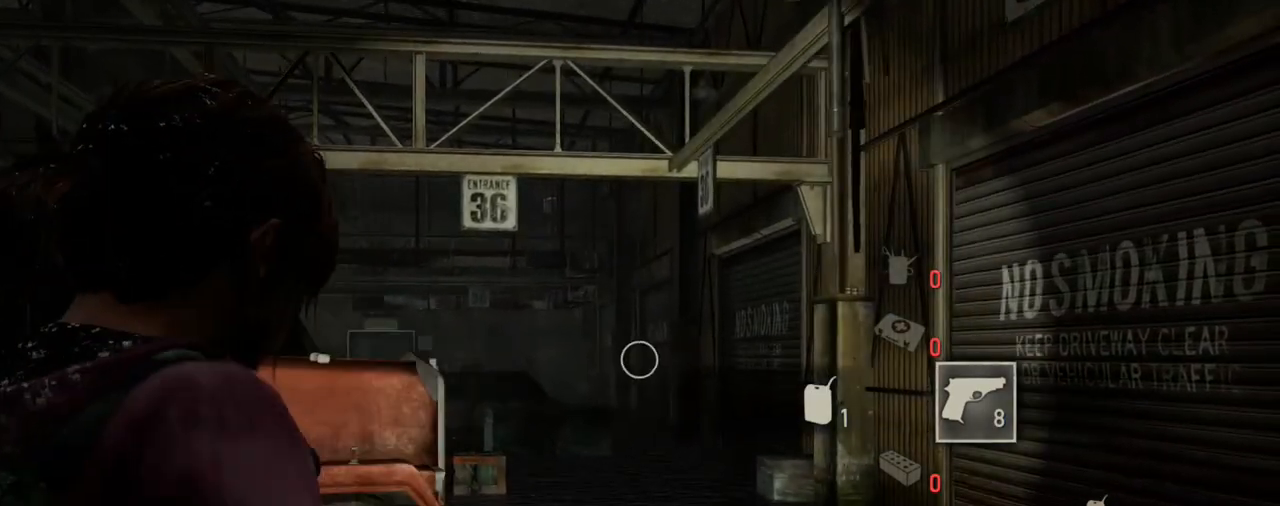
{"buttons": ["L1"], "left_stick": "left", "right_stick": "up-left", "events": [[350, "right_stick", "up-left"], [400, "left_stick", "left"]]}